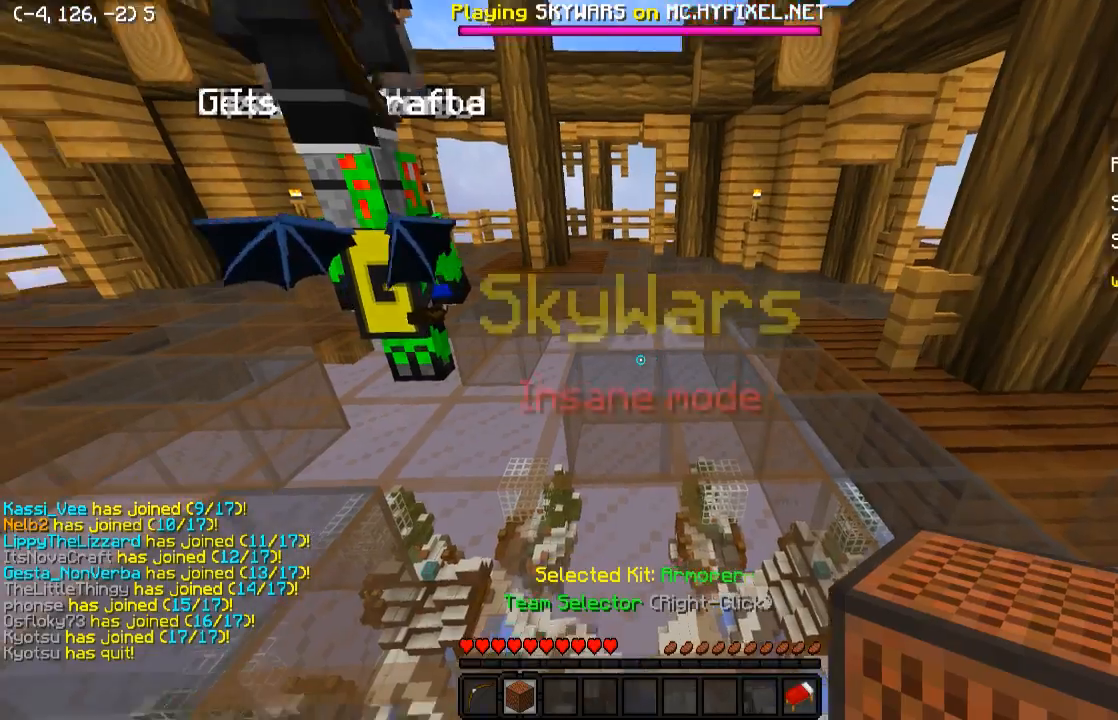
Gameplay with keyboard; each line is a JSON object with the keys held at the frame after it. "events" lists presses ("down") and releases ("up") of "a", "d", "s" and "w" between this image and that frame as [ms after this image, input, new state], when the widget could be followed in between. No other keys are recorded. Mouse input is not recorded.
{"keys": ["s"], "events": [[100, "s", "down"]]}
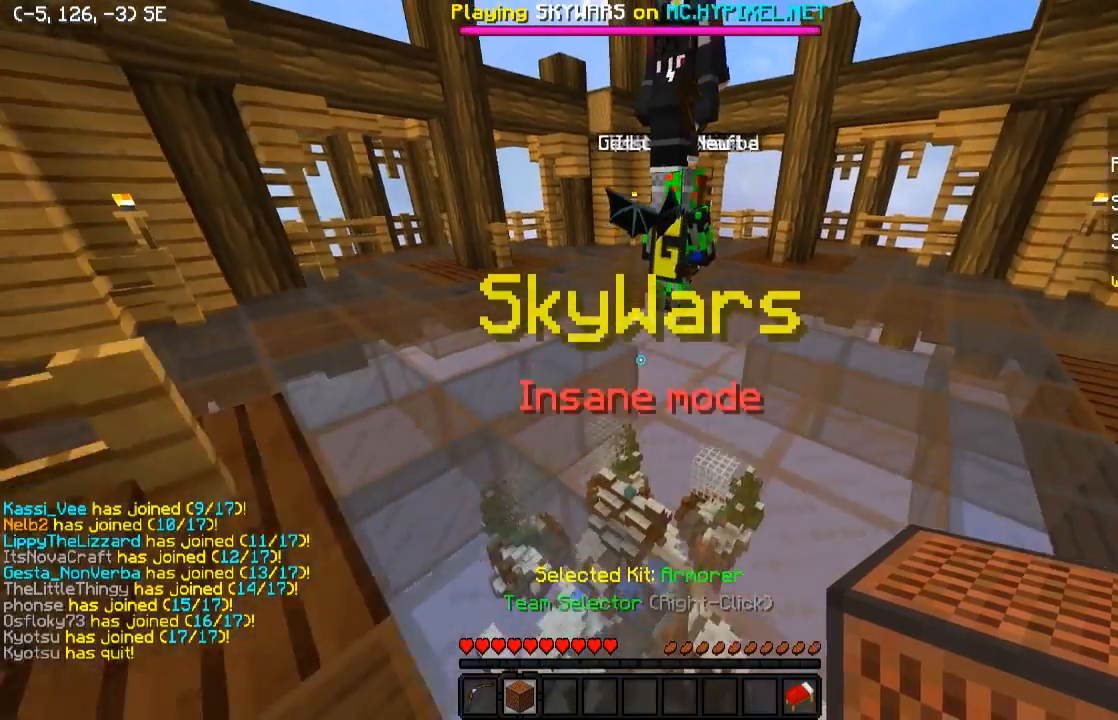
{"keys": [], "events": [[383, "s", "up"]]}
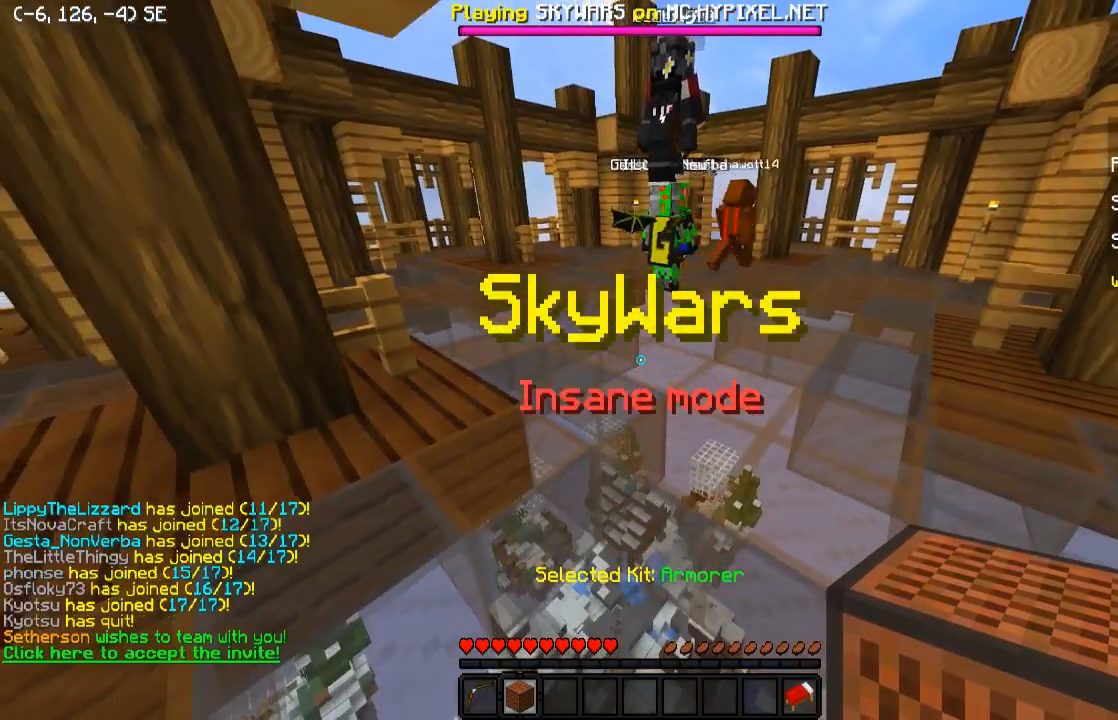
{"keys": [], "events": []}
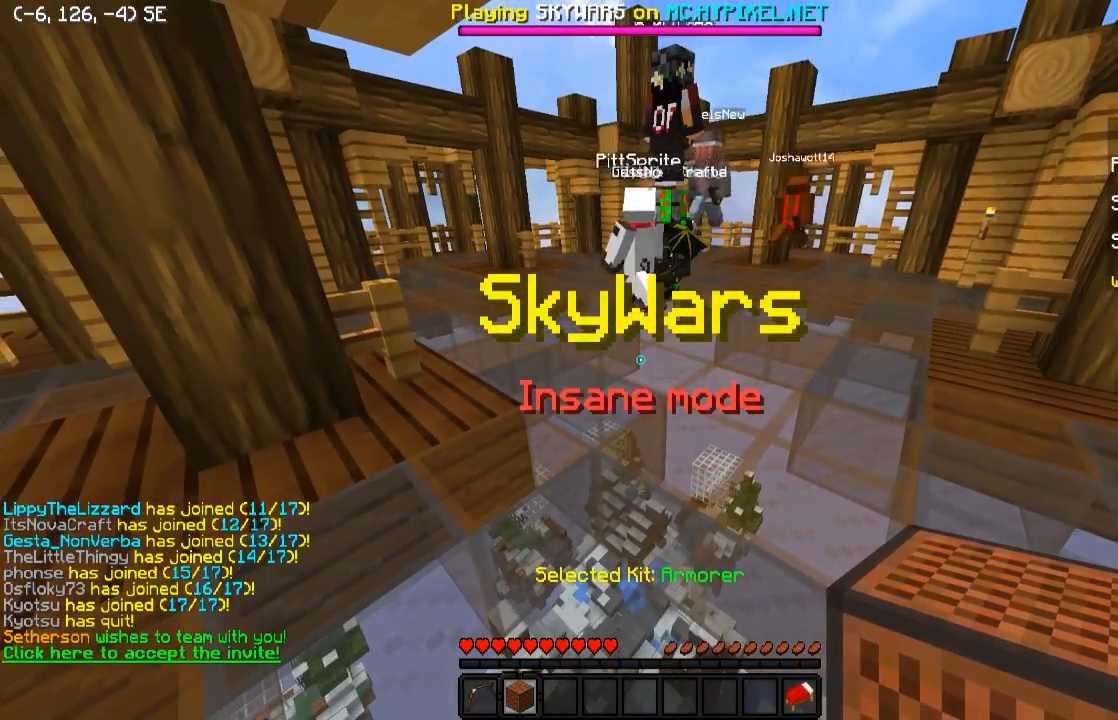
{"keys": [], "events": []}